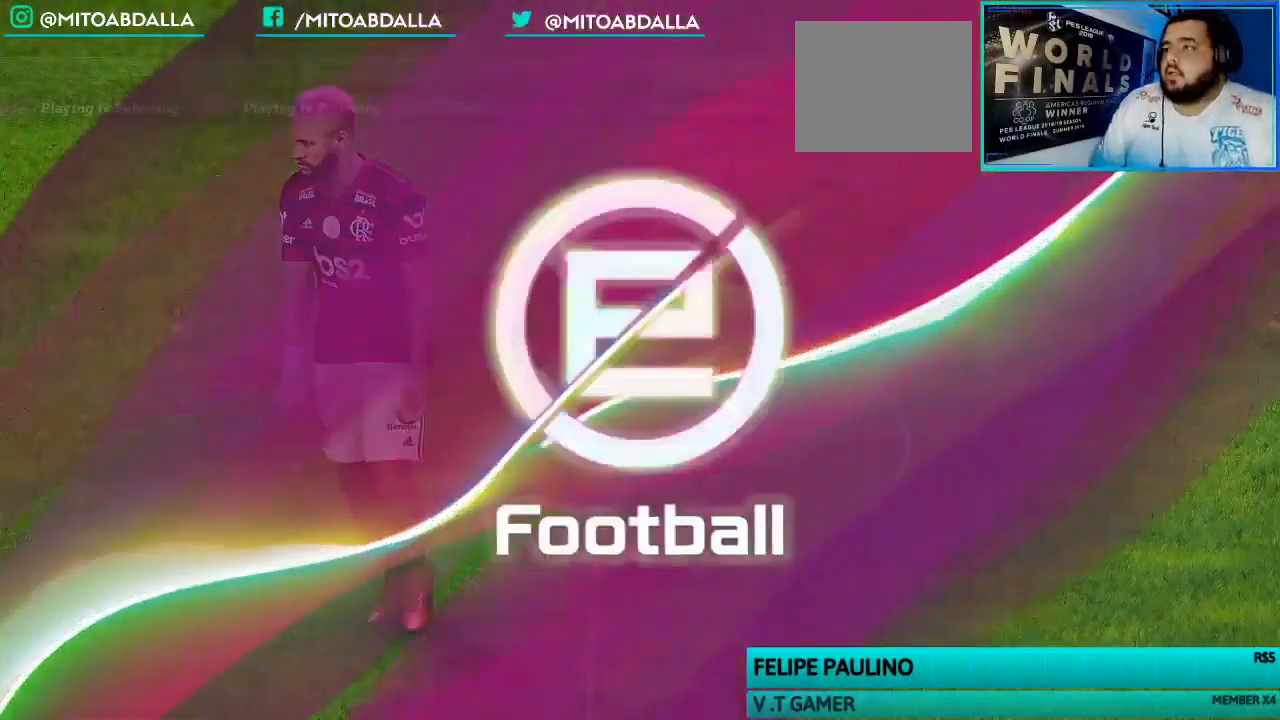
Gameplay with a controller (PlayStation layout); each line is a JSON object with the inputs held at the frame after it (dt_ms = milliseconds from this image to that frame). "events" lists button and stick changes between this image and that frame as [ms after this image, input, new state], when the widget could be followed in between.
{"dt_ms": 500, "buttons": [], "left_stick": "left", "right_stick": "center", "events": [[367, "left_stick", "left"]]}
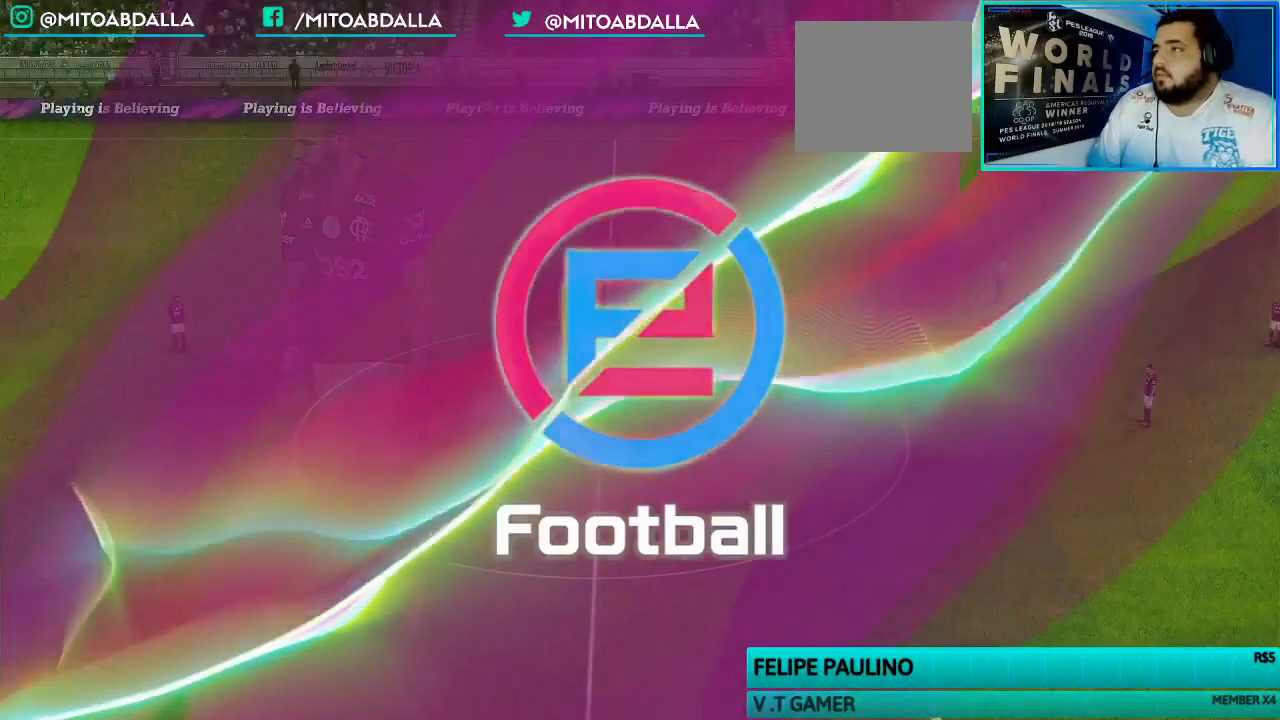
{"dt_ms": 500, "buttons": [], "left_stick": "left", "right_stick": "center", "events": []}
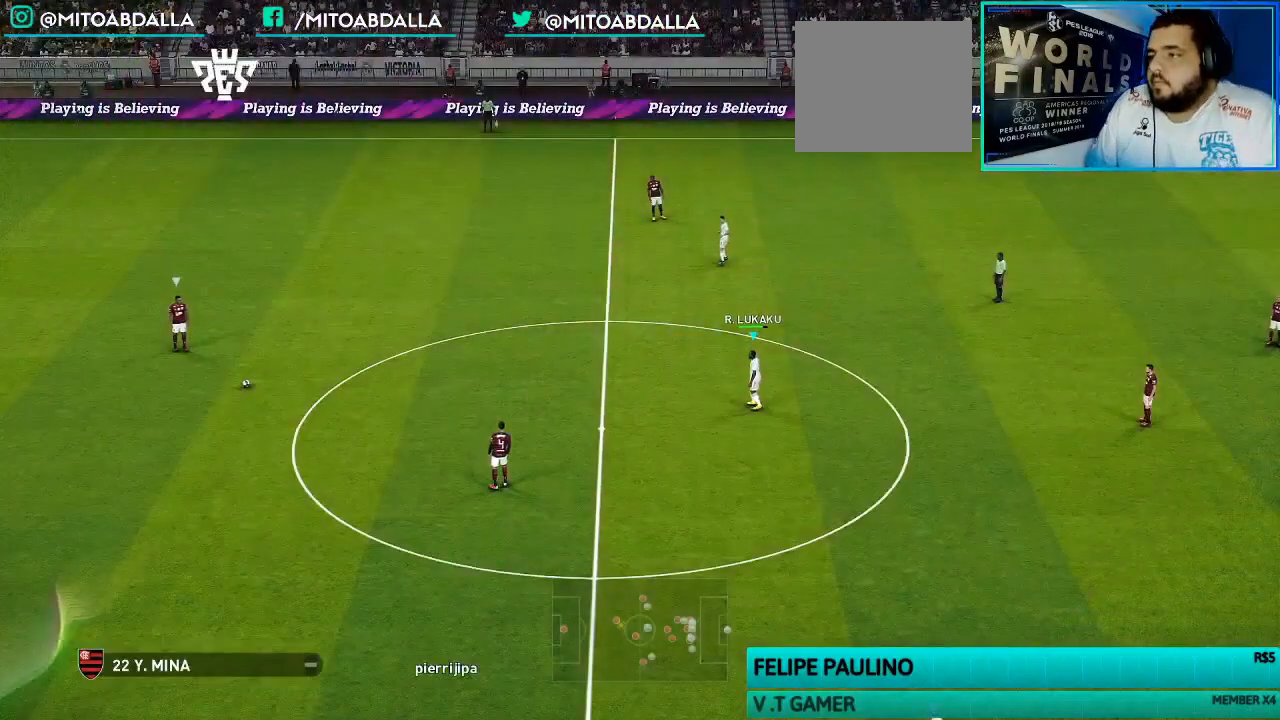
{"dt_ms": 500, "buttons": [], "left_stick": "center", "right_stick": "center", "events": [[233, "left_stick", "down-left"], [500, "left_stick", "center"]]}
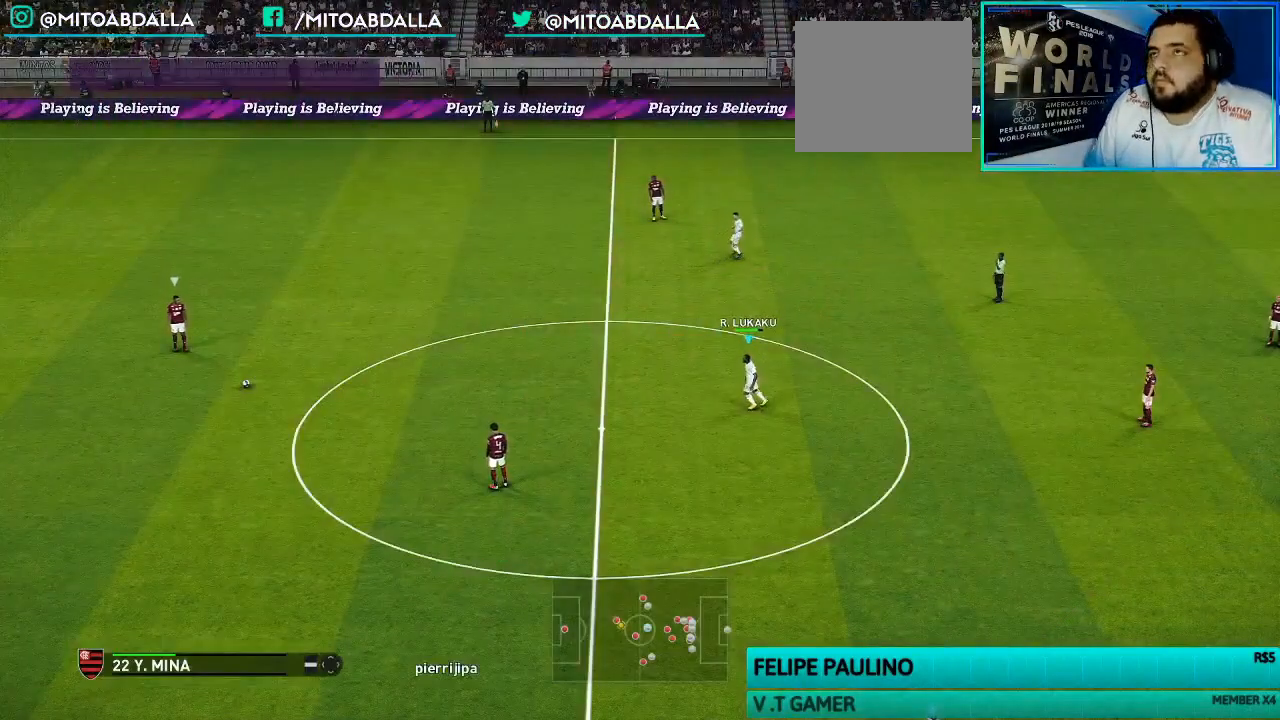
{"dt_ms": 500, "buttons": [], "left_stick": "center", "right_stick": "center", "events": []}
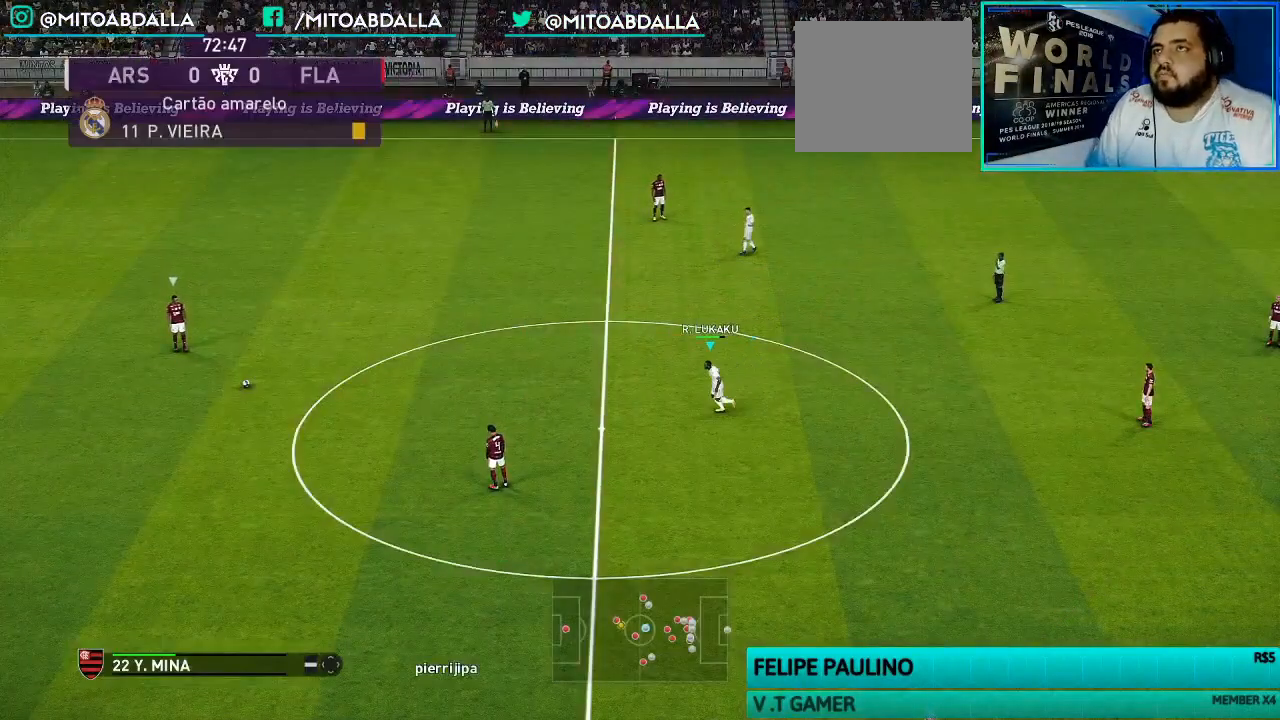
{"dt_ms": 500, "buttons": [], "left_stick": "center", "right_stick": "center", "events": []}
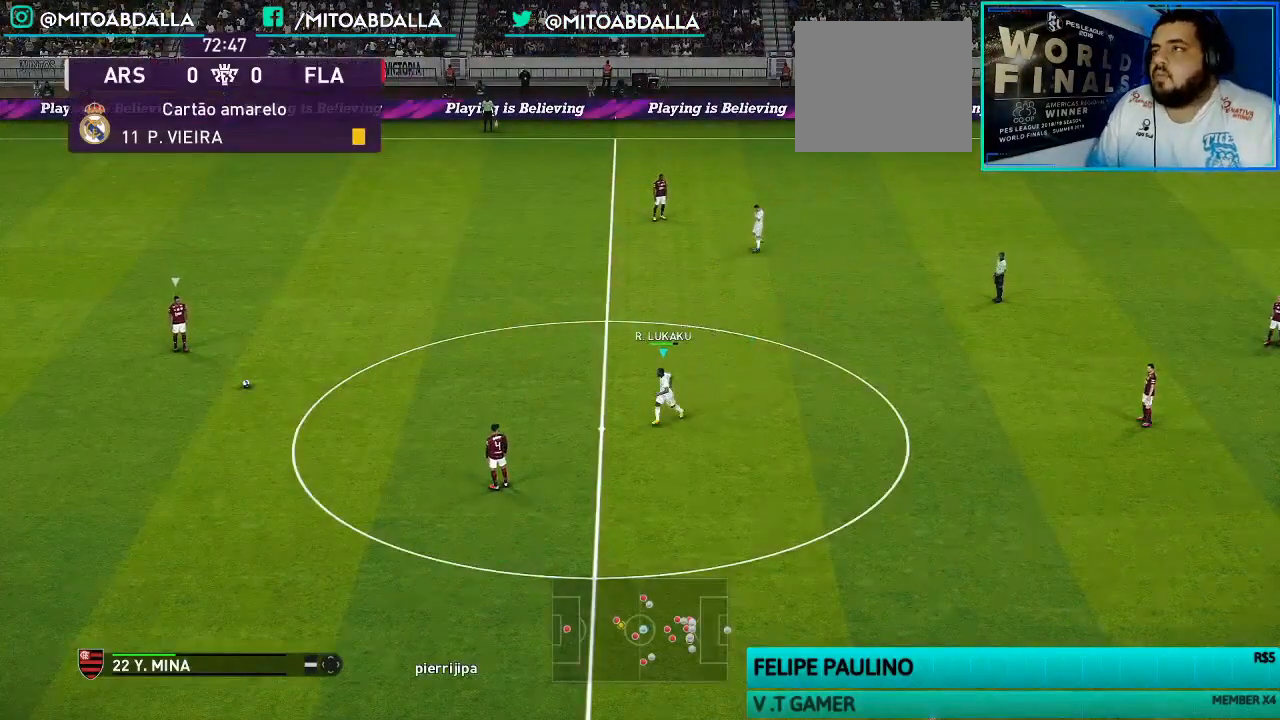
{"dt_ms": 500, "buttons": ["R1"], "left_stick": "center", "right_stick": "center", "events": [[400, "R1", "down"]]}
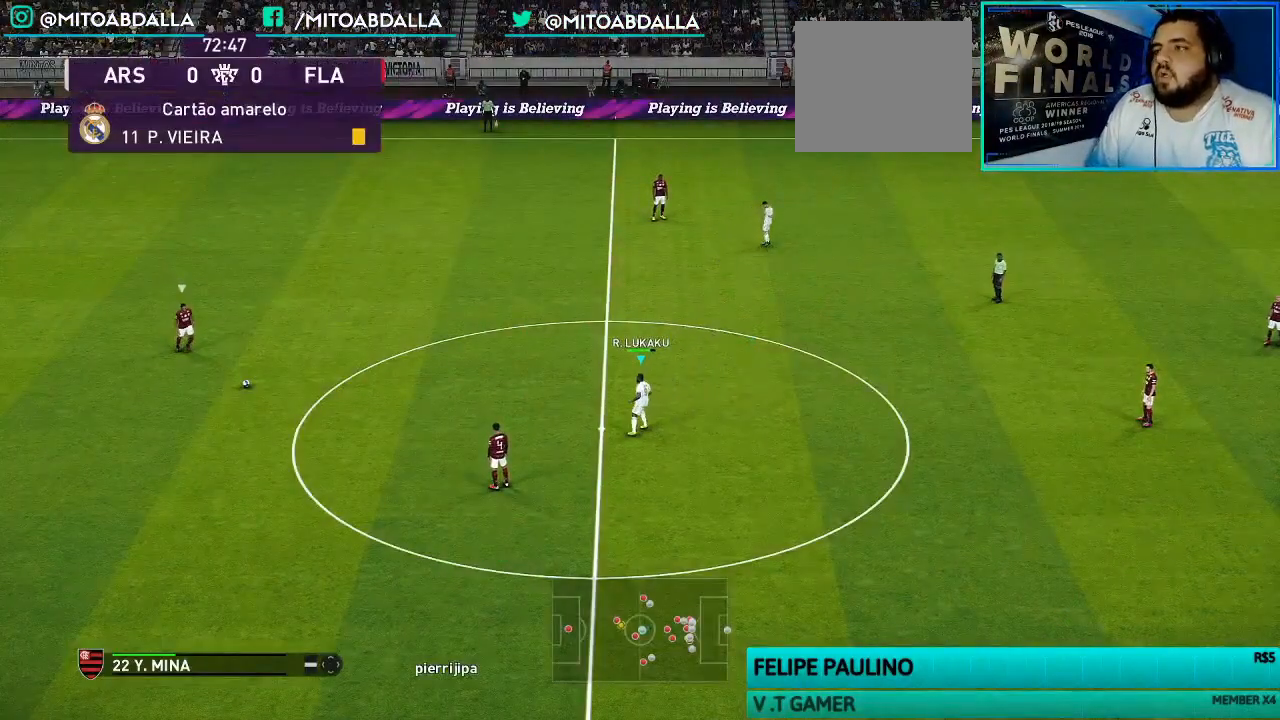
{"dt_ms": 500, "buttons": ["R1"], "left_stick": "center", "right_stick": "center", "events": []}
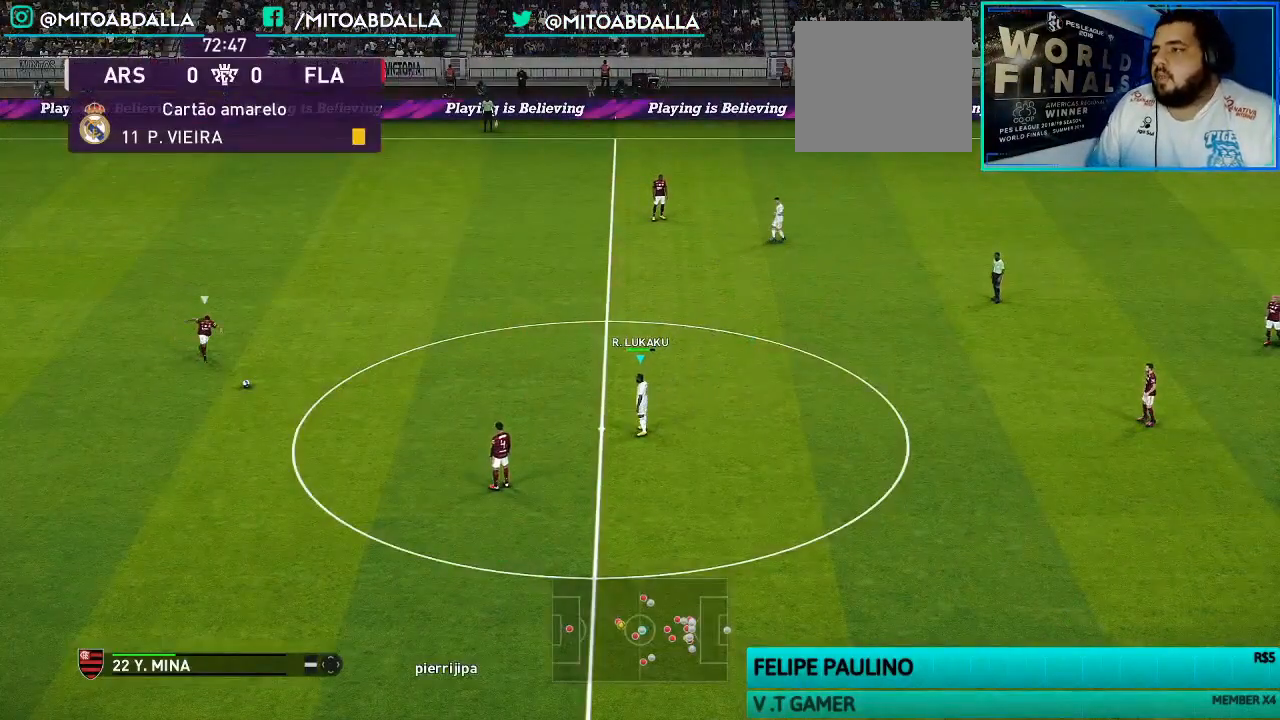
{"dt_ms": 500, "buttons": ["R1"], "left_stick": "up-left", "right_stick": "center", "events": [[200, "left_stick", "left"], [367, "left_stick", "up-left"]]}
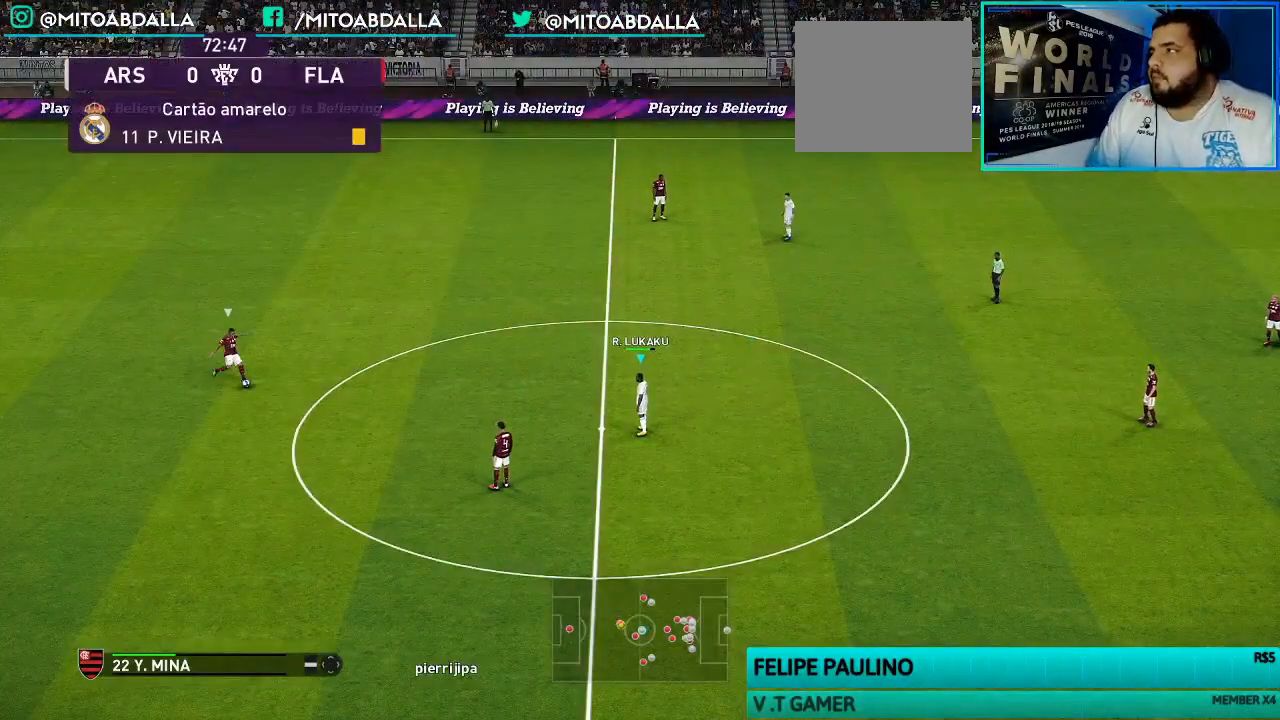
{"dt_ms": 500, "buttons": ["R1"], "left_stick": "up", "right_stick": "center", "events": [[433, "left_stick", "up"]]}
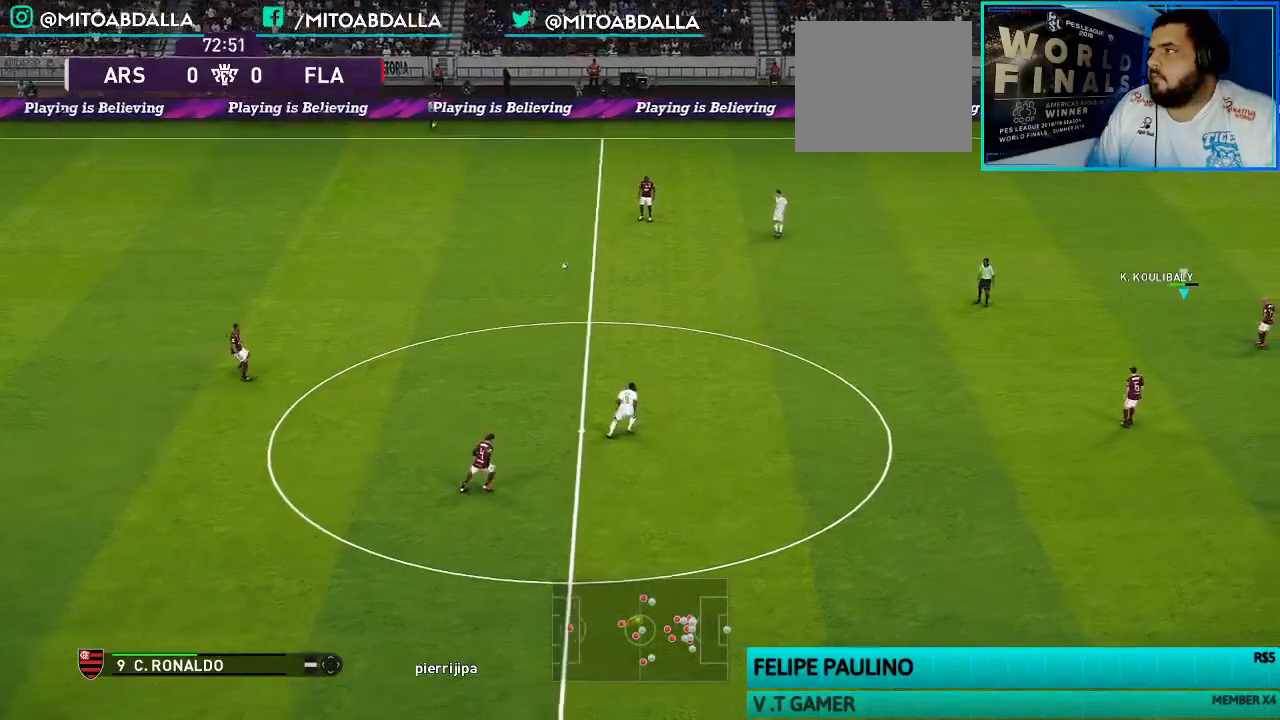
{"dt_ms": 500, "buttons": ["R1", "R2"], "left_stick": "up", "right_stick": "center", "events": [[367, "R2", "down"]]}
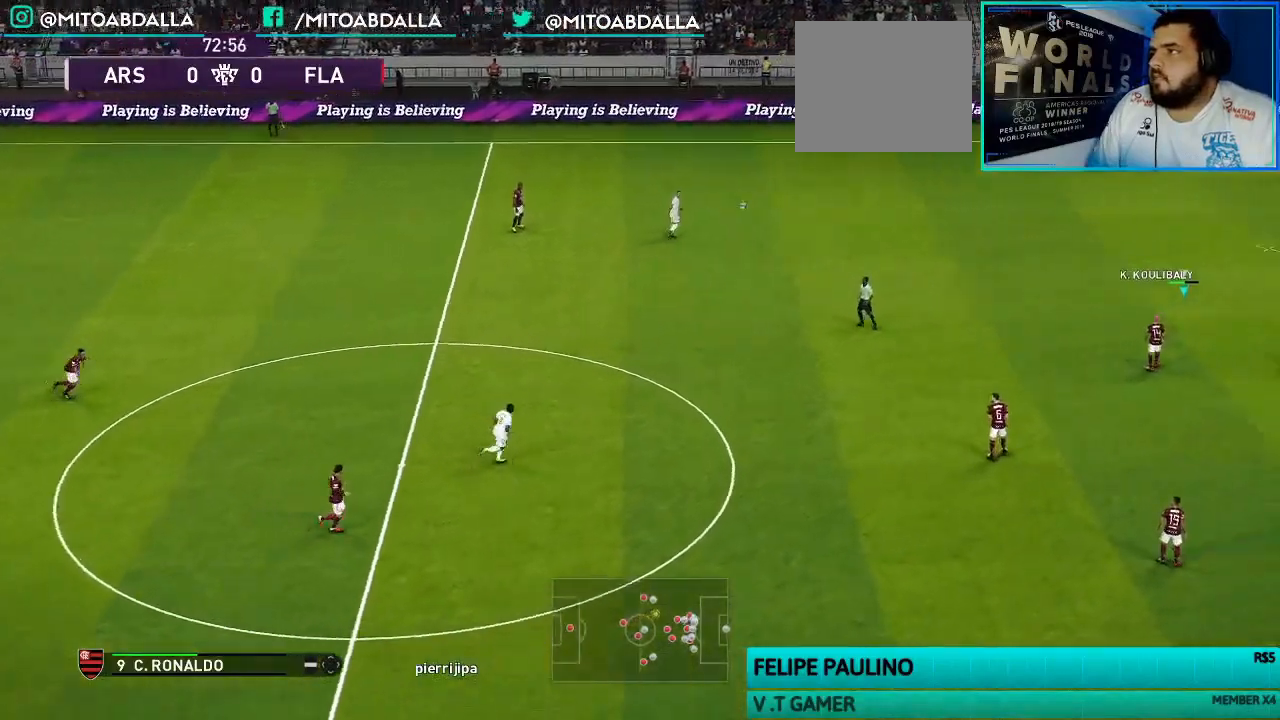
{"dt_ms": 500, "buttons": ["R1", "R2"], "left_stick": "up", "right_stick": "center", "events": []}
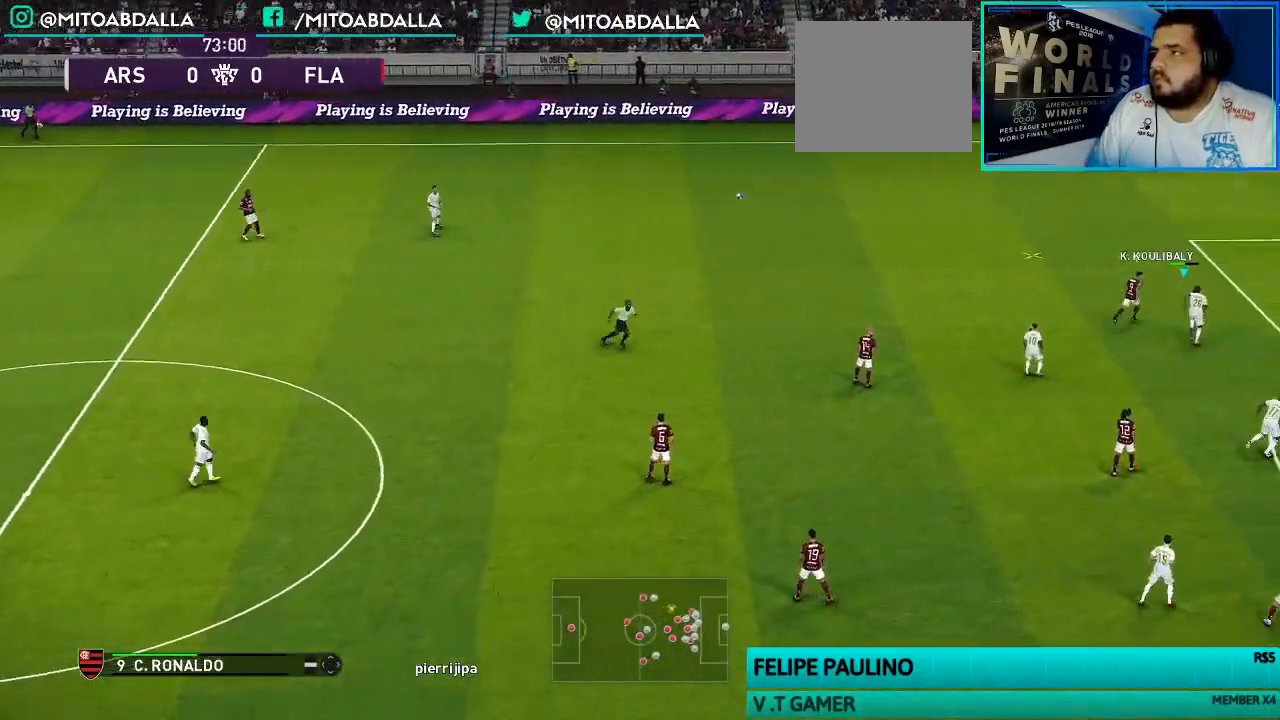
{"dt_ms": 500, "buttons": ["R1", "R2"], "left_stick": "up-right", "right_stick": "center", "events": [[300, "left_stick", "up-right"]]}
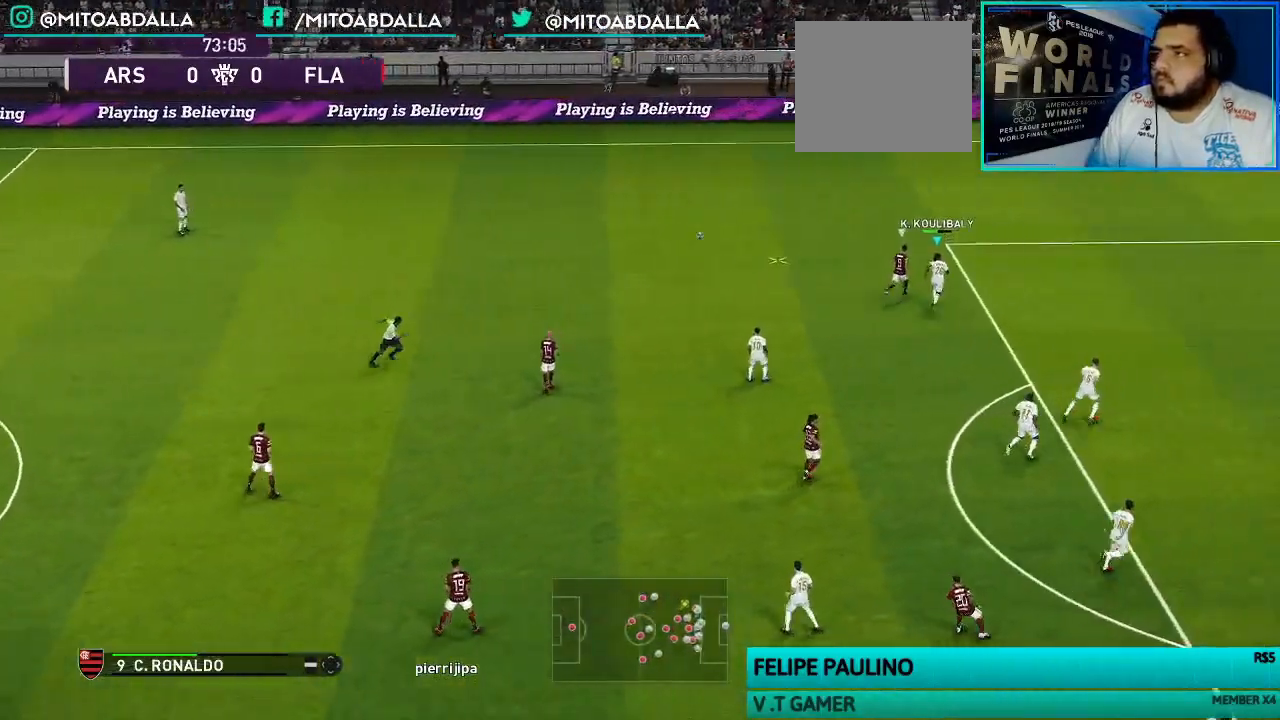
{"dt_ms": 500, "buttons": ["R1", "R2"], "left_stick": "up-right", "right_stick": "center", "events": []}
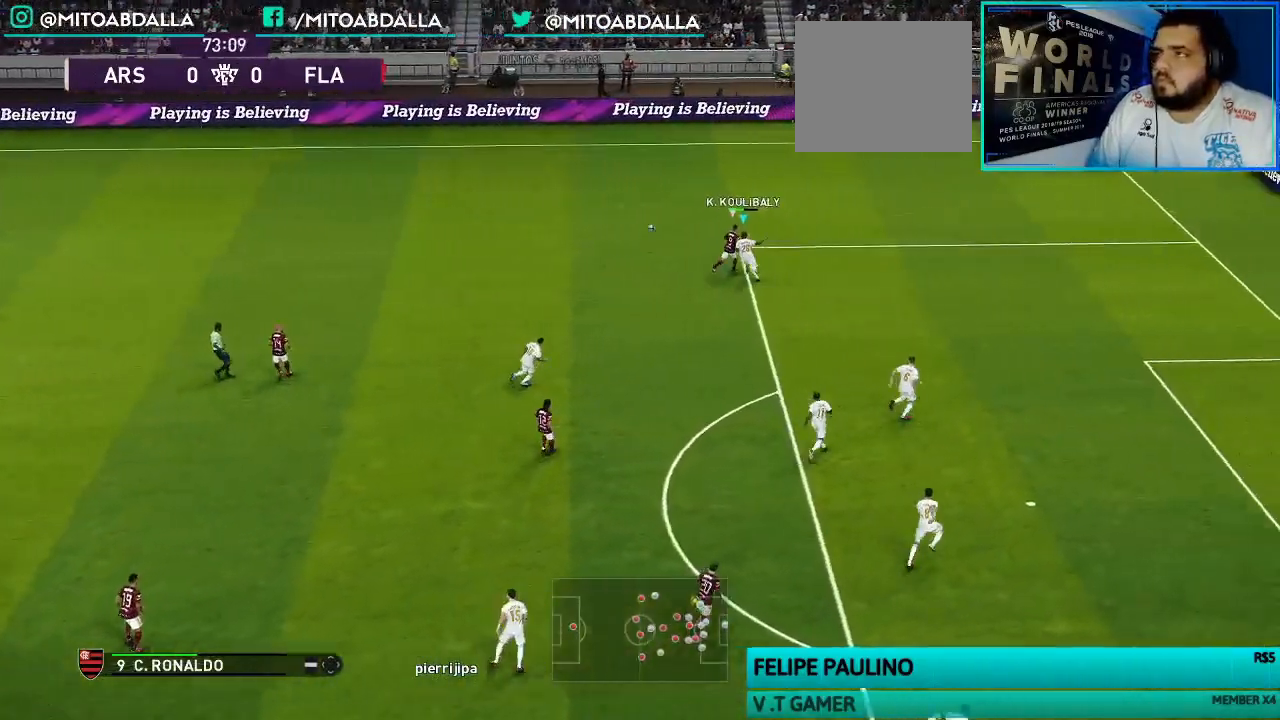
{"dt_ms": 500, "buttons": ["R1", "R2"], "left_stick": "right", "right_stick": "center", "events": [[167, "left_stick", "right"]]}
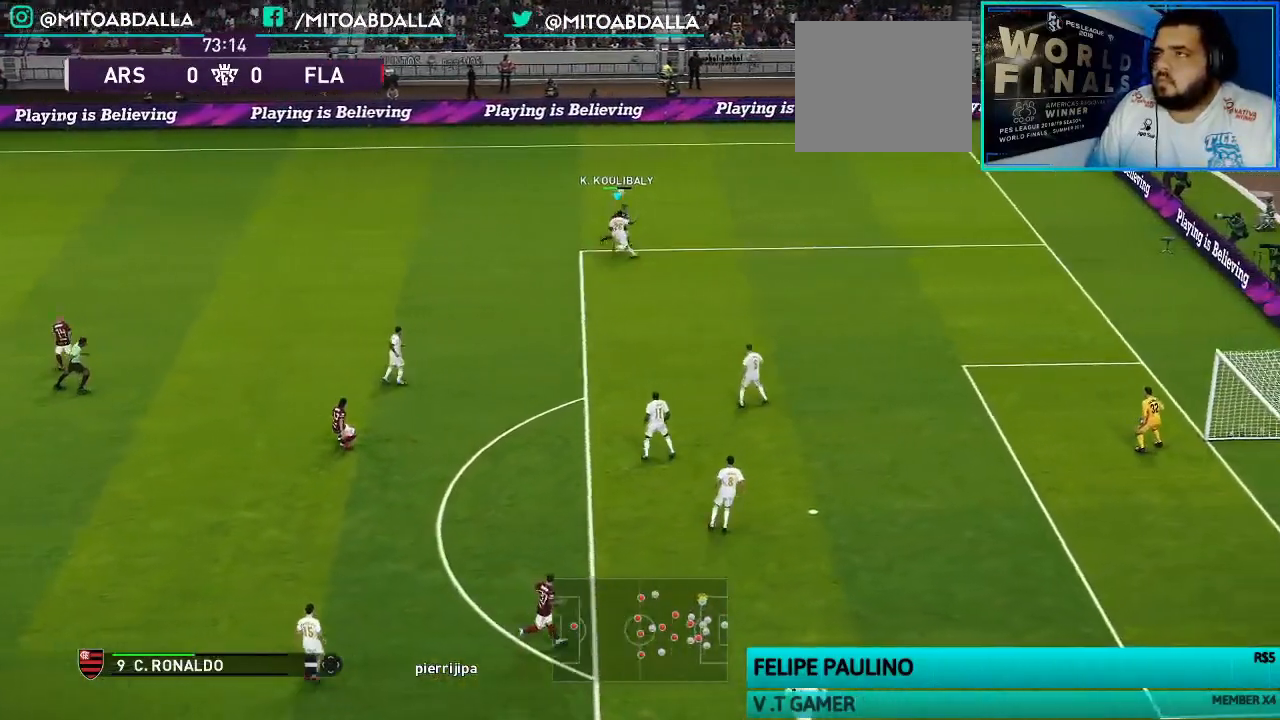
{"dt_ms": 500, "buttons": ["R1", "R2"], "left_stick": "right", "right_stick": "center", "events": []}
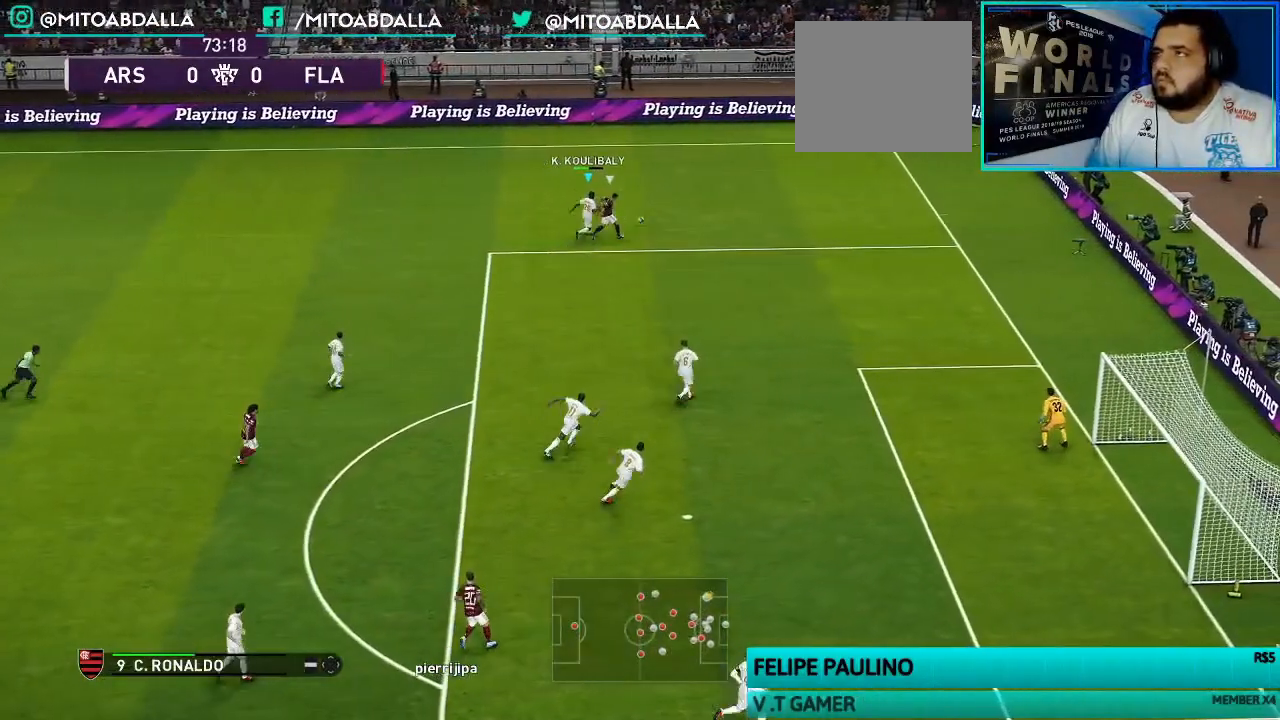
{"dt_ms": 500, "buttons": ["CROSS", "R1", "R2"], "left_stick": "center", "right_stick": "center", "events": [[33, "left_stick", "up-right"], [200, "CROSS", "down"], [267, "left_stick", "center"]]}
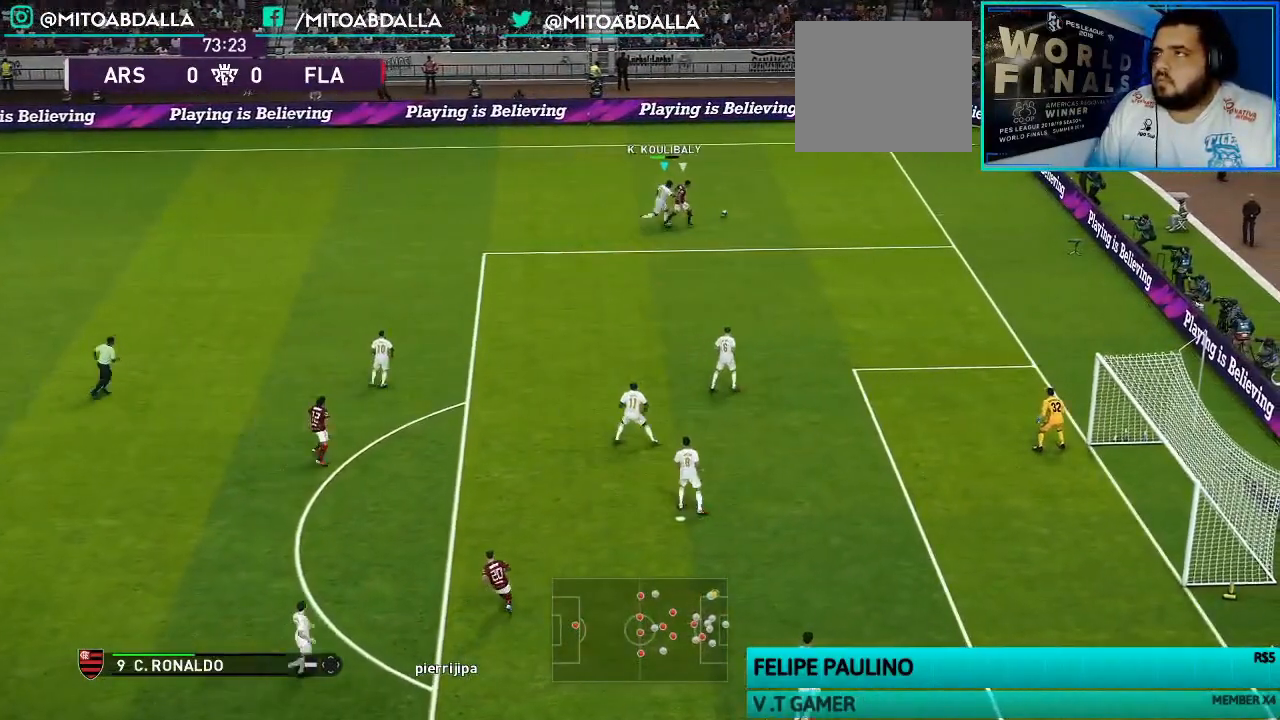
{"dt_ms": 500, "buttons": ["CROSS", "R1", "R2"], "left_stick": "left", "right_stick": "center", "events": [[333, "left_stick", "left"]]}
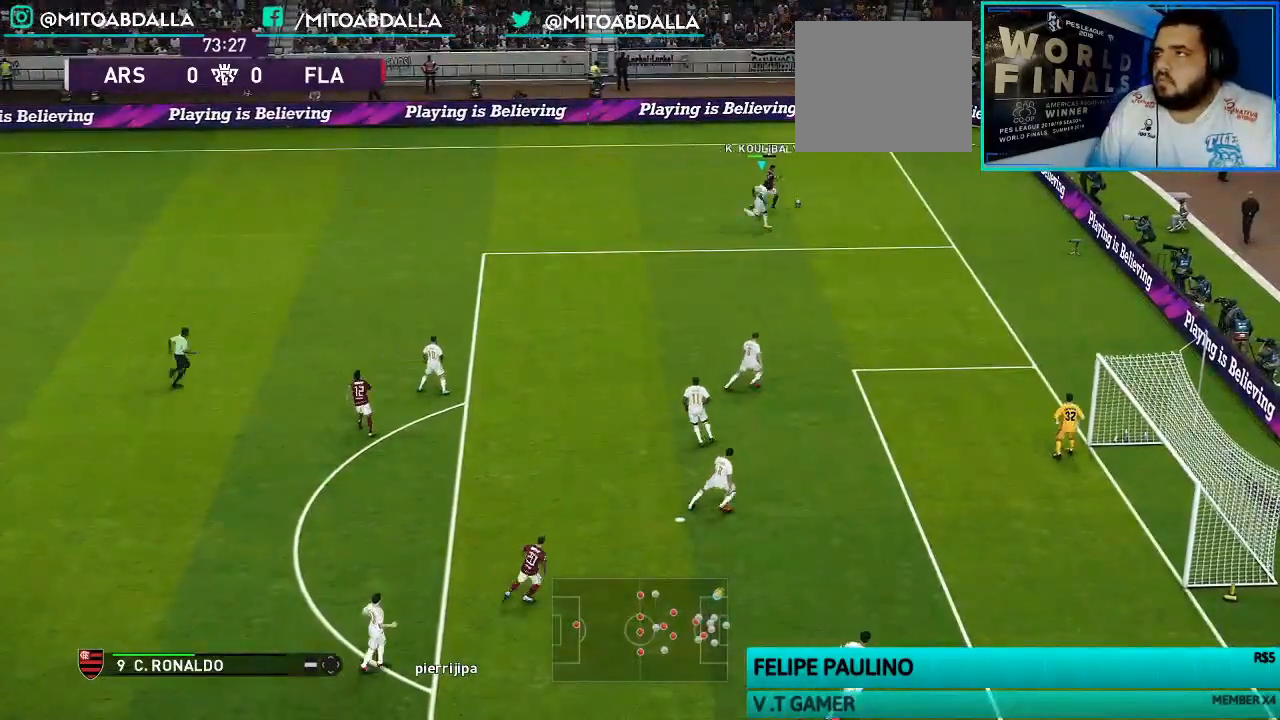
{"dt_ms": 500, "buttons": ["R2"], "left_stick": "left", "right_stick": "center", "events": [[467, "R1", "up"], [500, "CROSS", "up"]]}
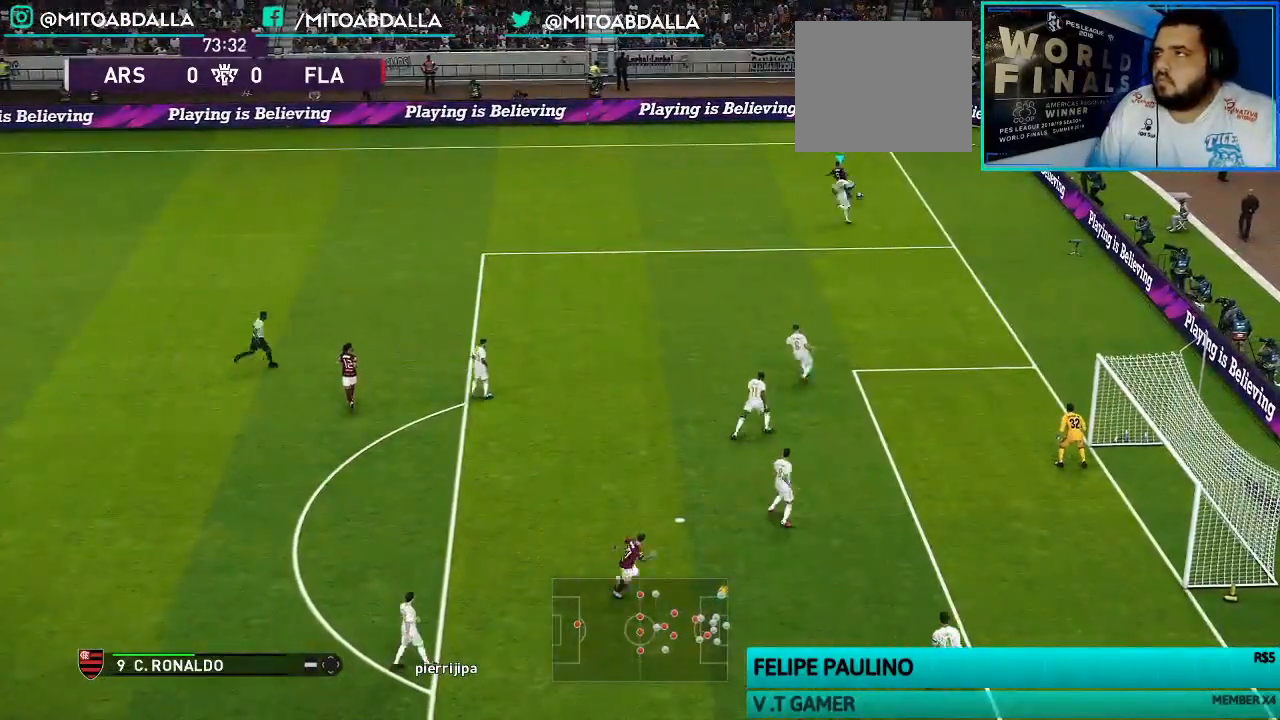
{"dt_ms": 1000, "buttons": ["CROSS"], "left_stick": "left", "right_stick": "center"}
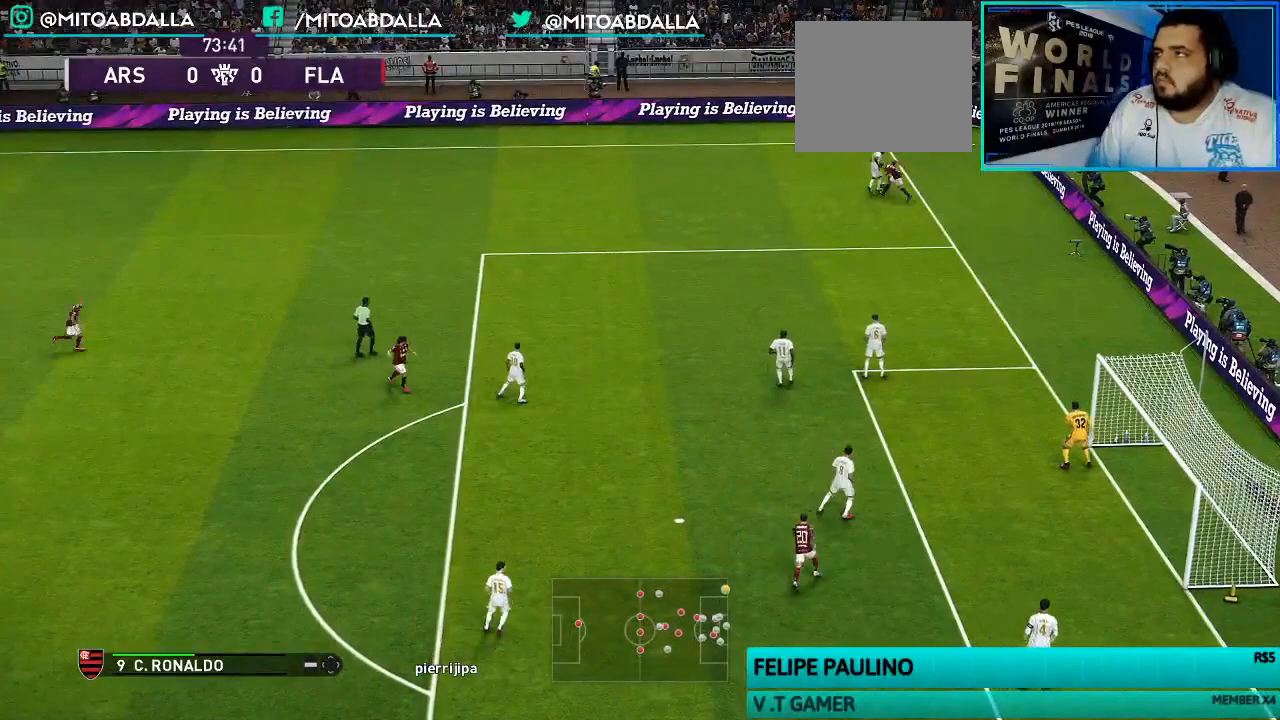
{"dt_ms": 500, "buttons": ["CROSS"], "left_stick": "center", "right_stick": "center"}